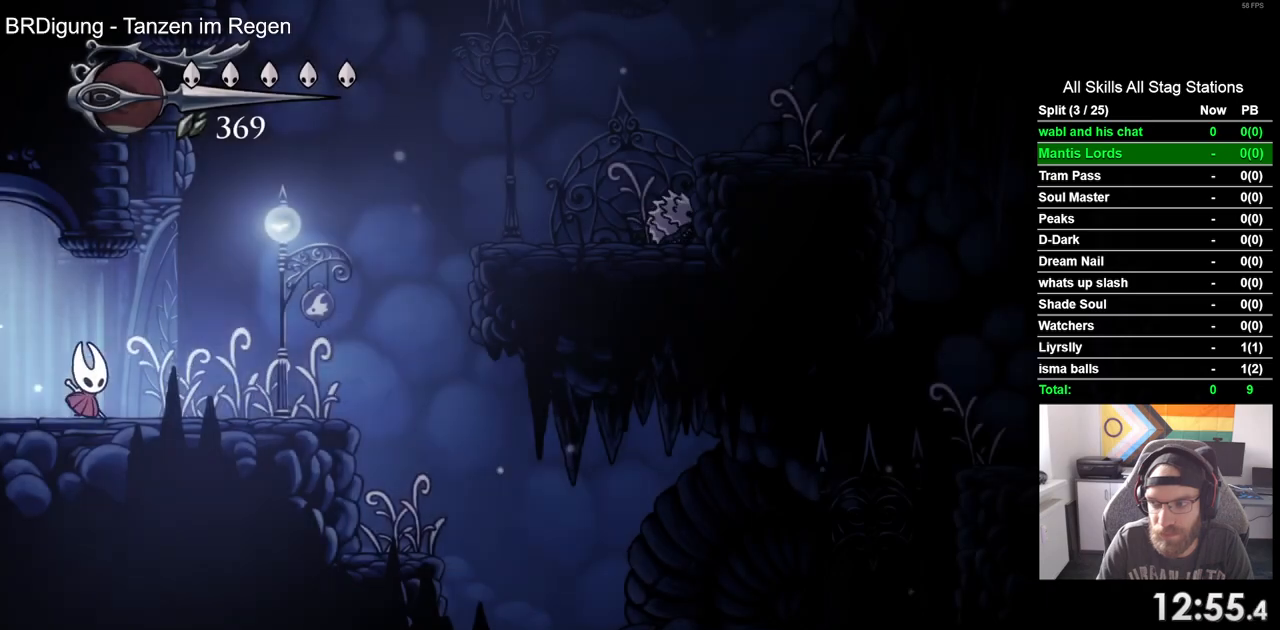
Gameplay with a controller (PlayStation layout); each line is a JSON object with the inputs held at the frame after it. "events" lists button and stick changes between this image and that frame as [ms after this image, input, new state], when the widget could be followed in between.
{"buttons": ["R2", "DPAD_RIGHT"], "left_stick": "center", "right_stick": "center", "events": [[183, "R2", "up"], [350, "R2", "down"]]}
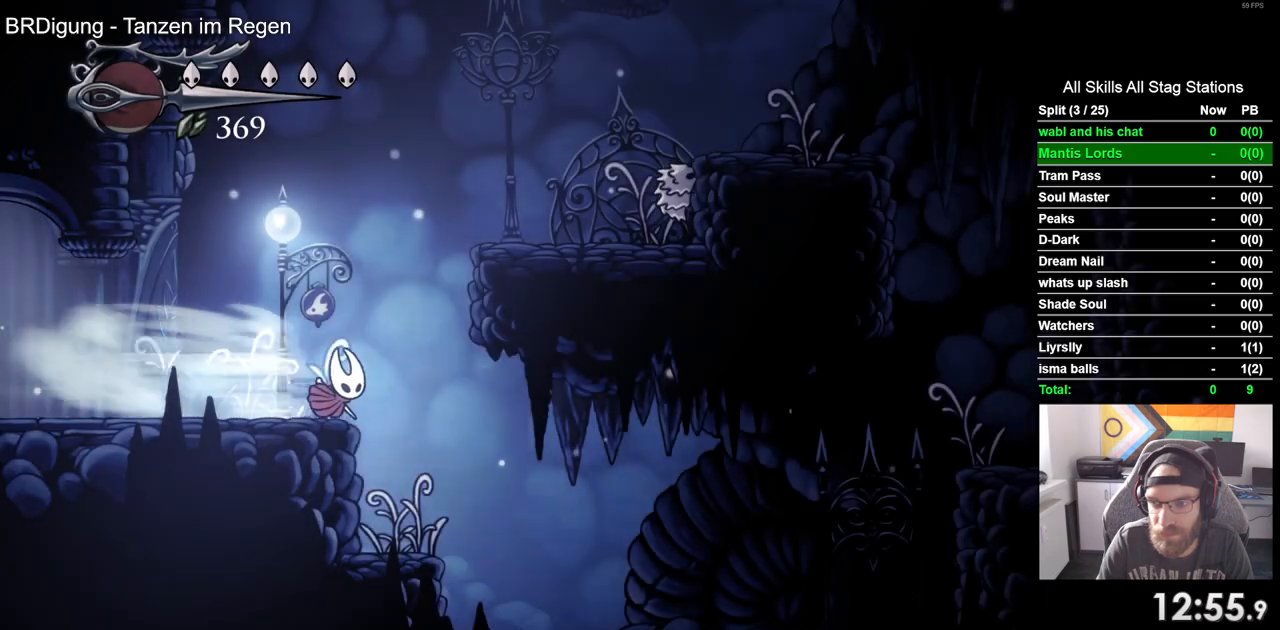
{"buttons": ["DPAD_RIGHT"], "left_stick": "center", "right_stick": "center", "events": [[50, "R2", "up"]]}
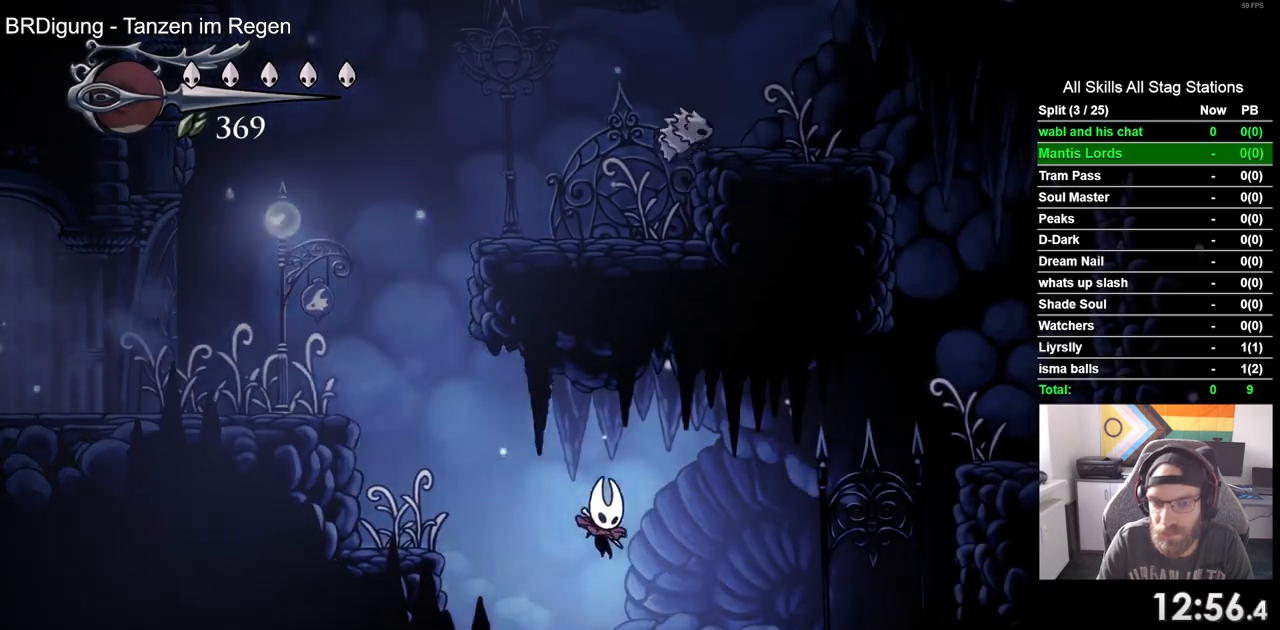
{"buttons": [], "left_stick": "center", "right_stick": "center", "events": [[217, "DPAD_RIGHT", "up"]]}
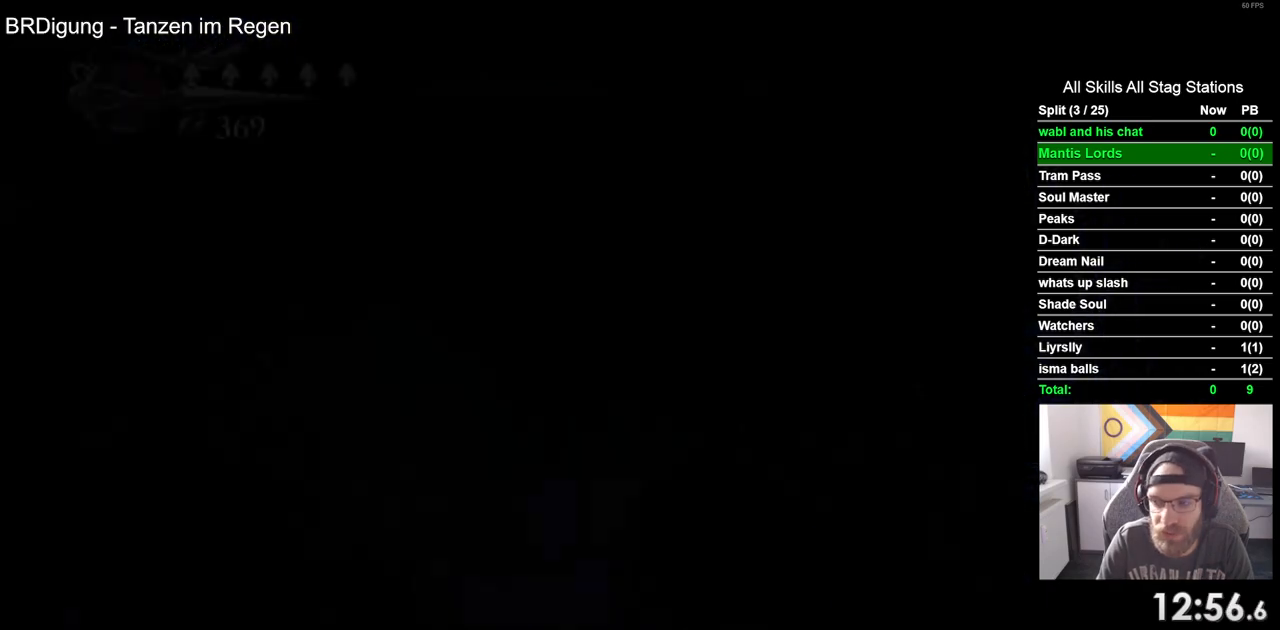
{"buttons": [], "left_stick": "center", "right_stick": "center", "events": []}
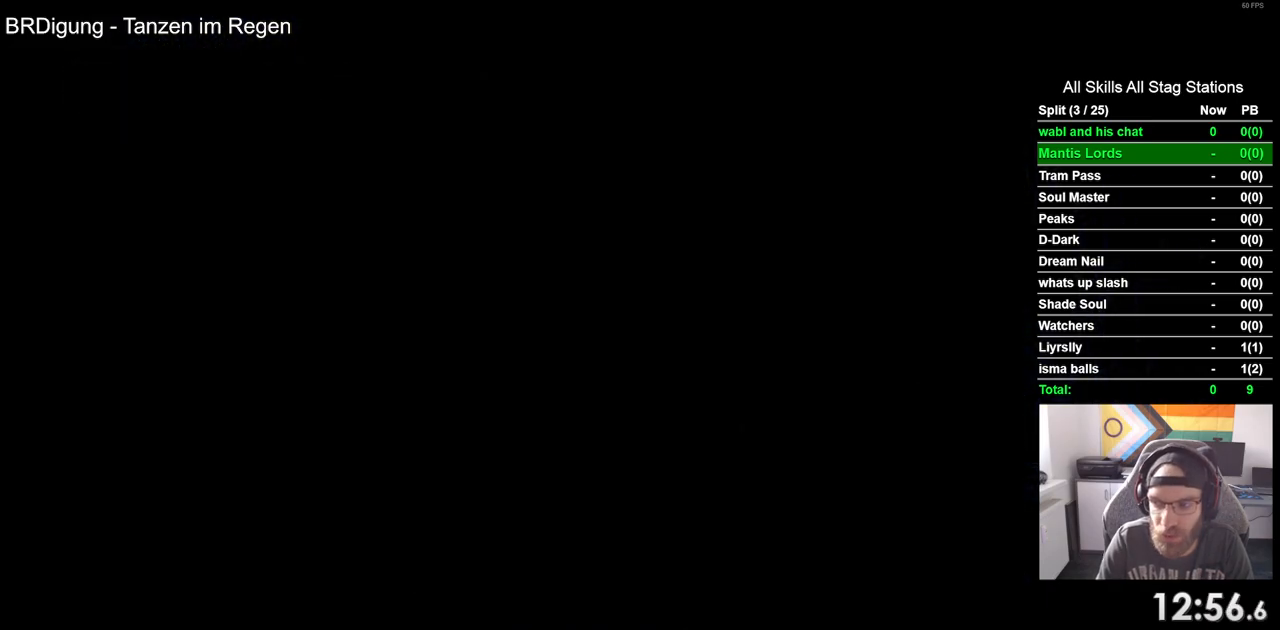
{"buttons": ["DPAD_LEFT"], "left_stick": "center", "right_stick": "center", "events": [[400, "DPAD_LEFT", "down"]]}
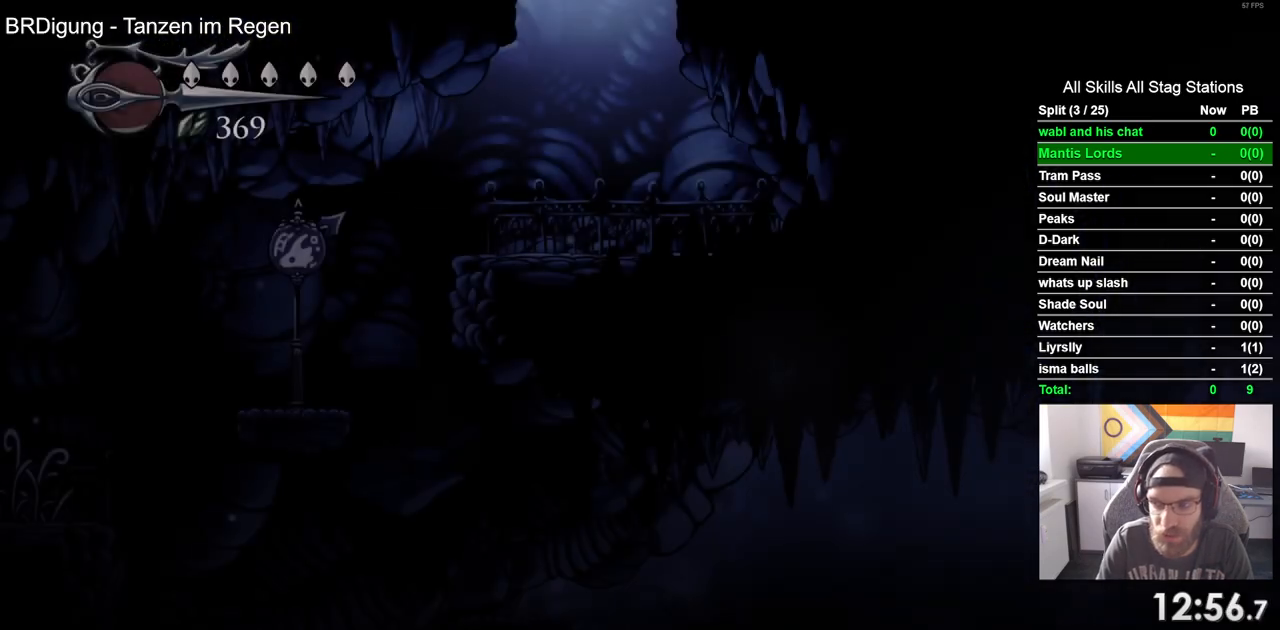
{"buttons": ["DPAD_LEFT"], "left_stick": "center", "right_stick": "center", "events": []}
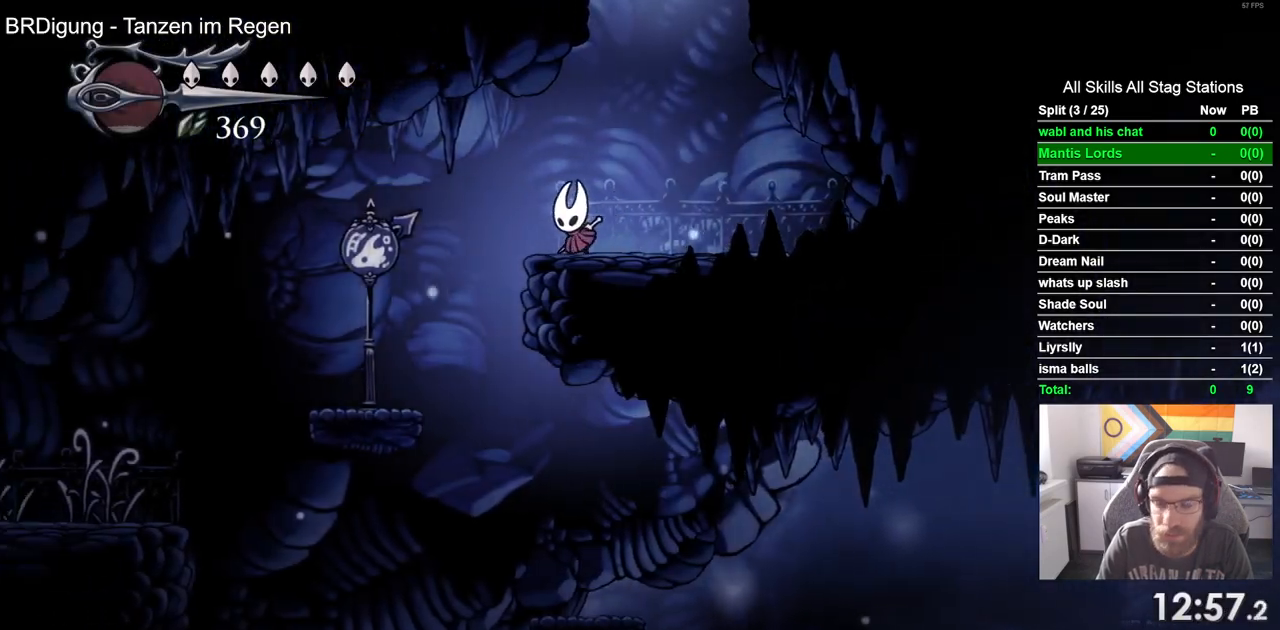
{"buttons": ["DPAD_RIGHT"], "left_stick": "center", "right_stick": "center", "events": [[217, "DPAD_LEFT", "up"], [217, "DPAD_UP", "down"], [300, "DPAD_RIGHT", "down"], [300, "DPAD_UP", "up"]]}
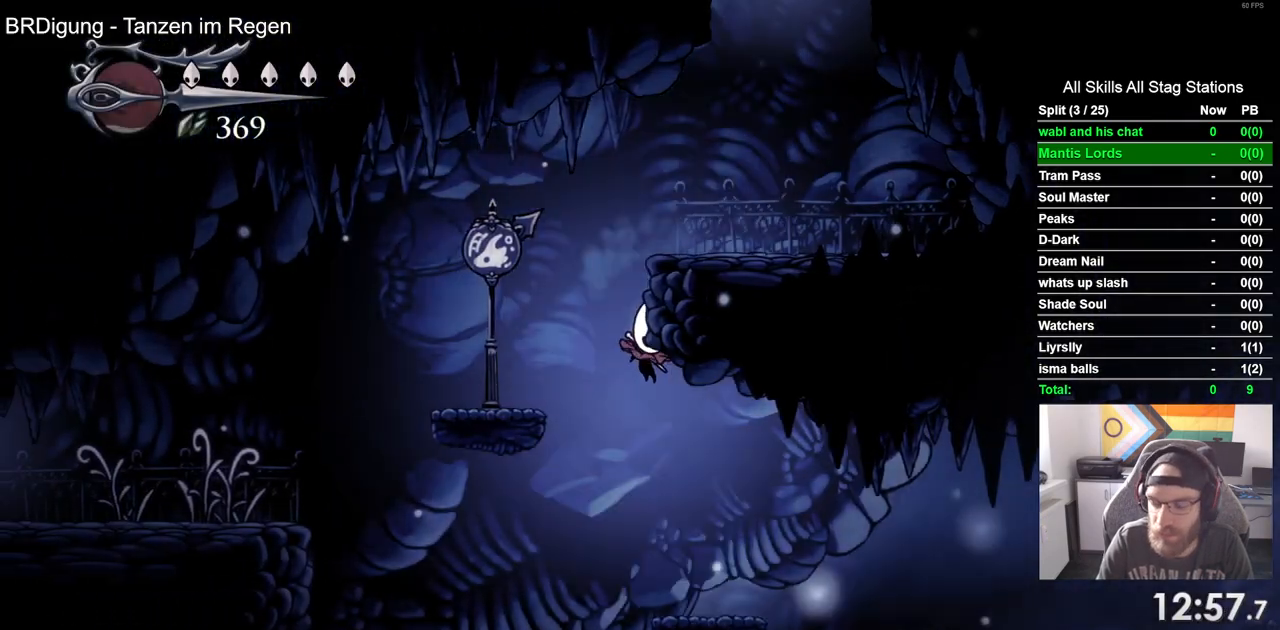
{"buttons": ["DPAD_RIGHT"], "left_stick": "center", "right_stick": "center", "events": []}
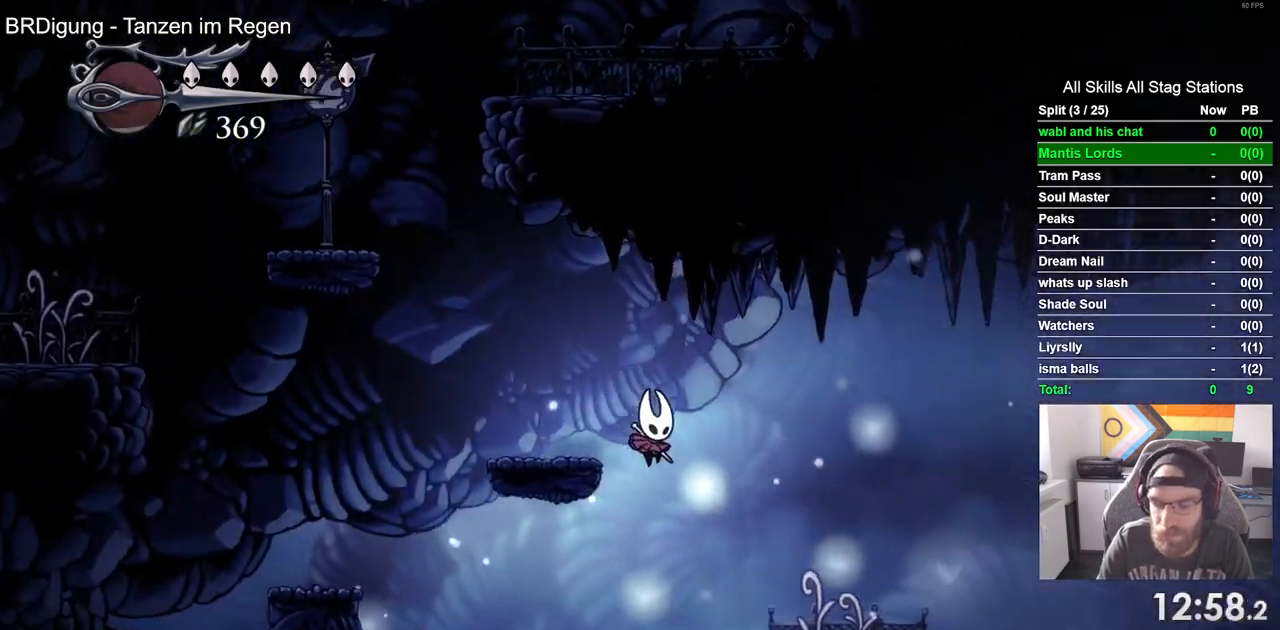
{"buttons": ["DPAD_RIGHT"], "left_stick": "center", "right_stick": "center", "events": [[150, "DPAD_LEFT", "down"], [367, "DPAD_LEFT", "up"], [367, "DPAD_RIGHT", "up"], [367, "DPAD_UP", "down"], [417, "DPAD_RIGHT", "down"], [450, "DPAD_UP", "up"]]}
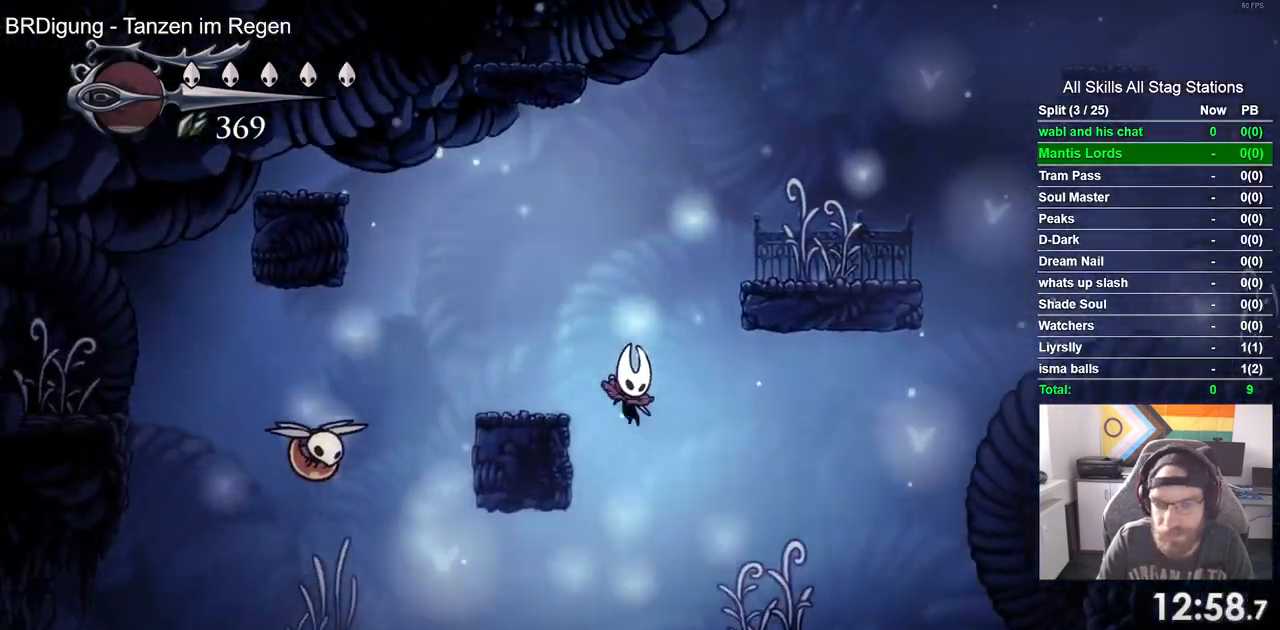
{"buttons": ["DPAD_RIGHT"], "left_stick": "center", "right_stick": "center", "events": []}
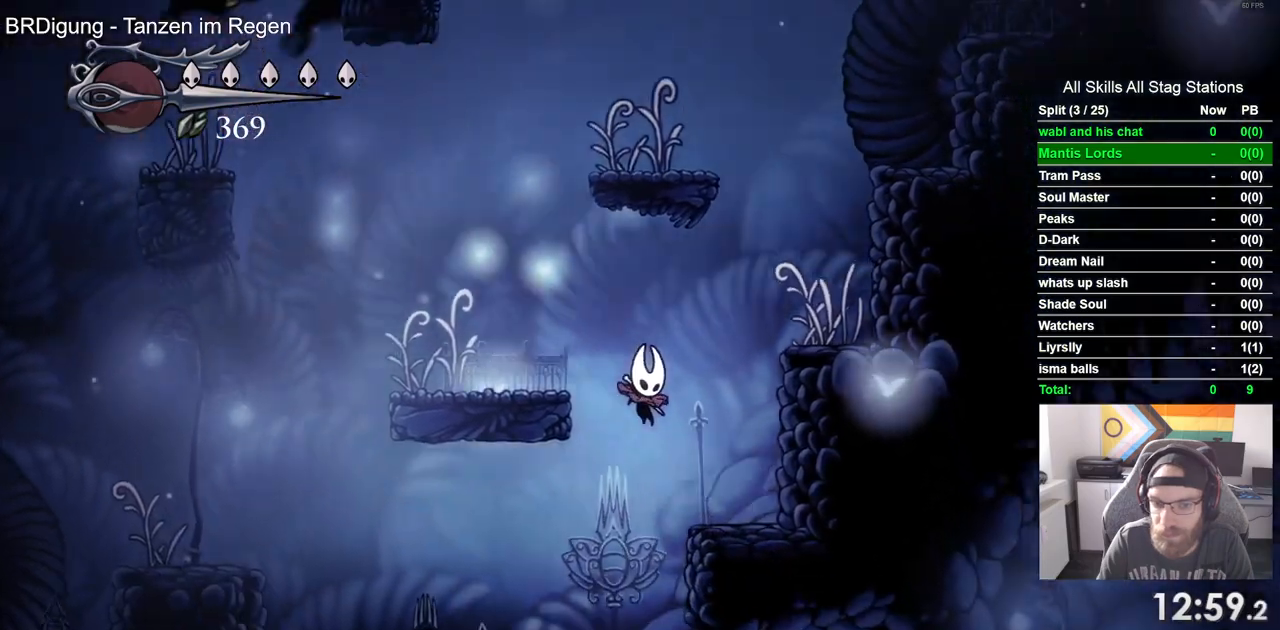
{"buttons": ["DPAD_RIGHT"], "left_stick": "center", "right_stick": "center", "events": [[83, "DPAD_LEFT", "down"], [100, "DPAD_RIGHT", "up"], [317, "DPAD_LEFT", "up"], [317, "DPAD_UP", "down"], [350, "DPAD_UP", "up"], [433, "DPAD_RIGHT", "down"]]}
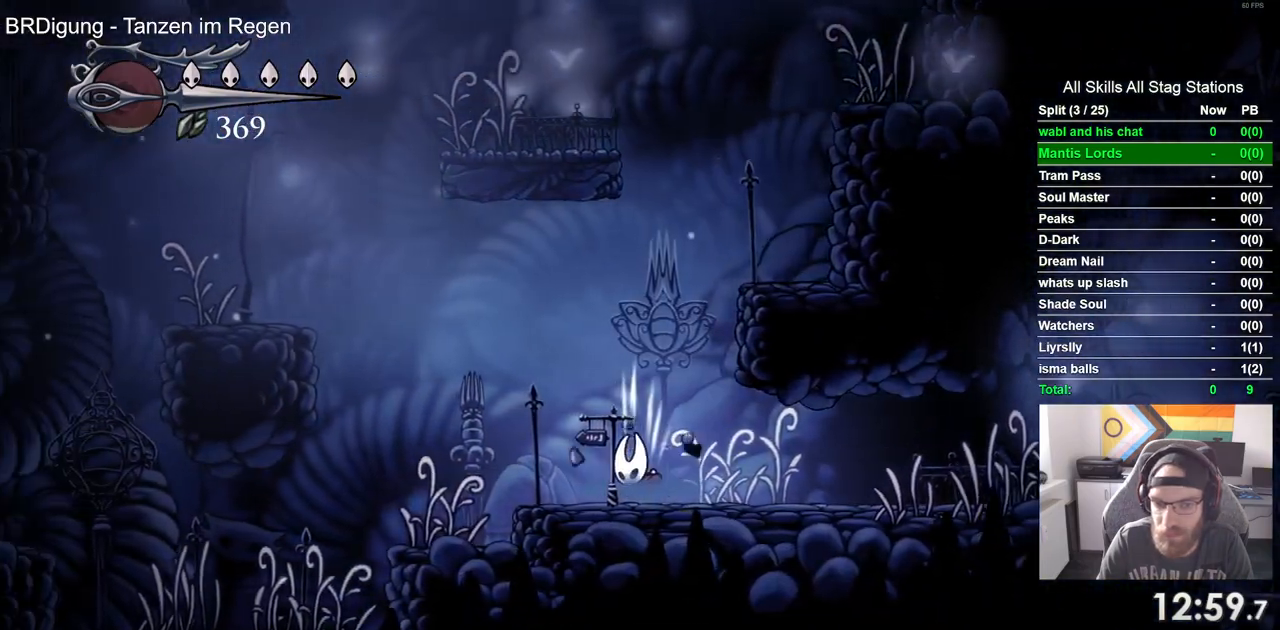
{"buttons": ["DPAD_RIGHT"], "left_stick": "center", "right_stick": "center", "events": []}
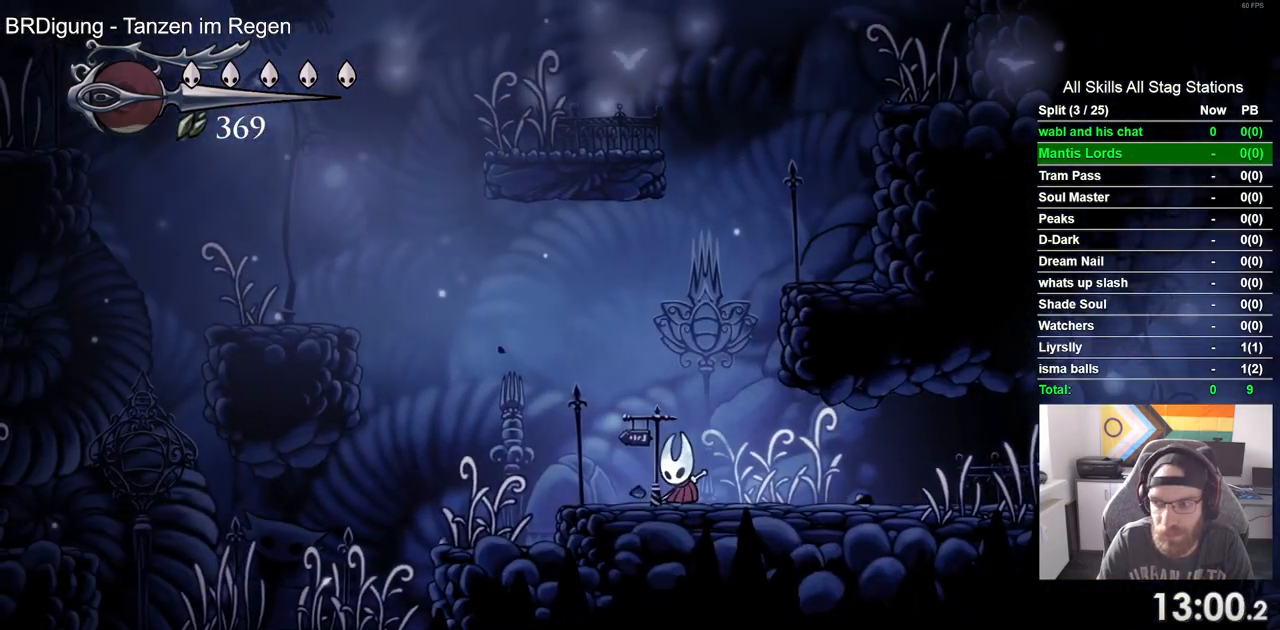
{"buttons": ["DPAD_RIGHT"], "left_stick": "center", "right_stick": "center", "events": [[50, "R1", "down"], [50, "R2", "down"], [267, "R1", "up"], [283, "R2", "up"]]}
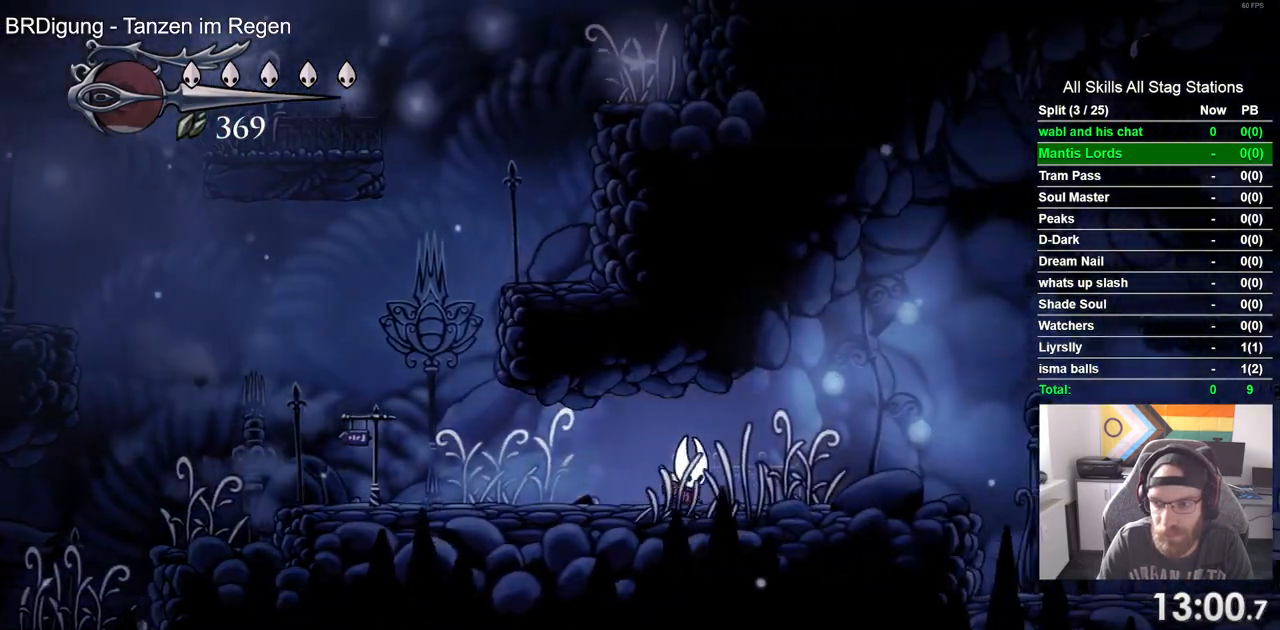
{"buttons": ["DPAD_RIGHT"], "left_stick": "center", "right_stick": "center", "events": []}
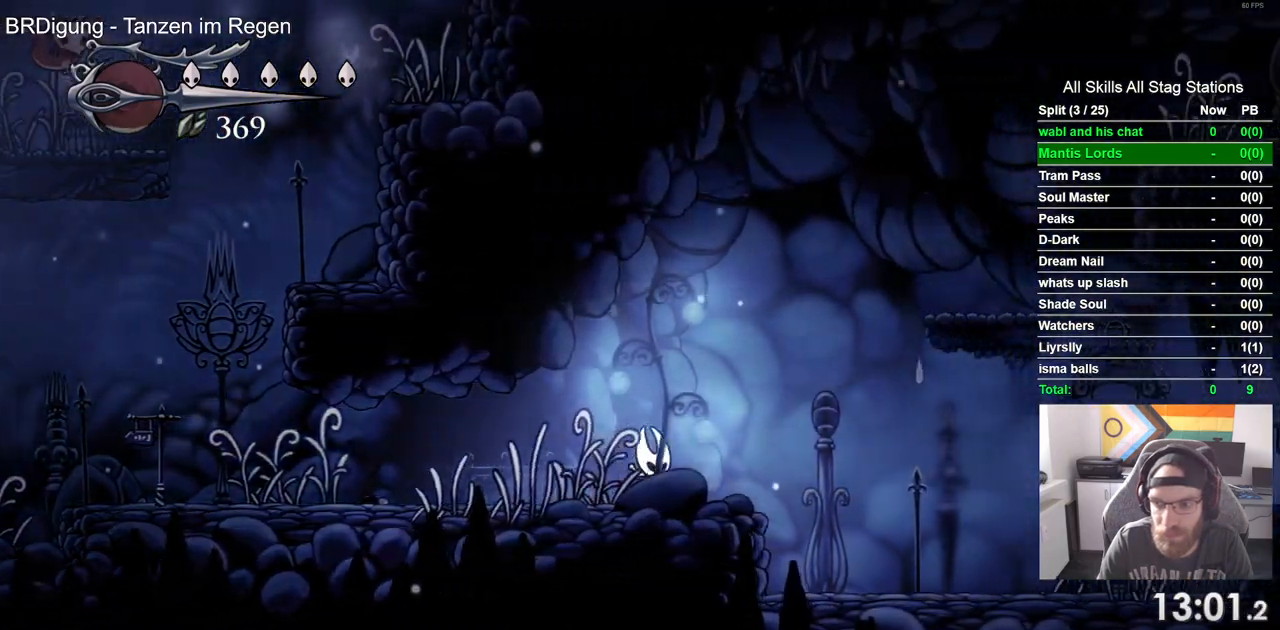
{"buttons": [], "left_stick": "center", "right_stick": "center", "events": [[367, "DPAD_RIGHT", "up"]]}
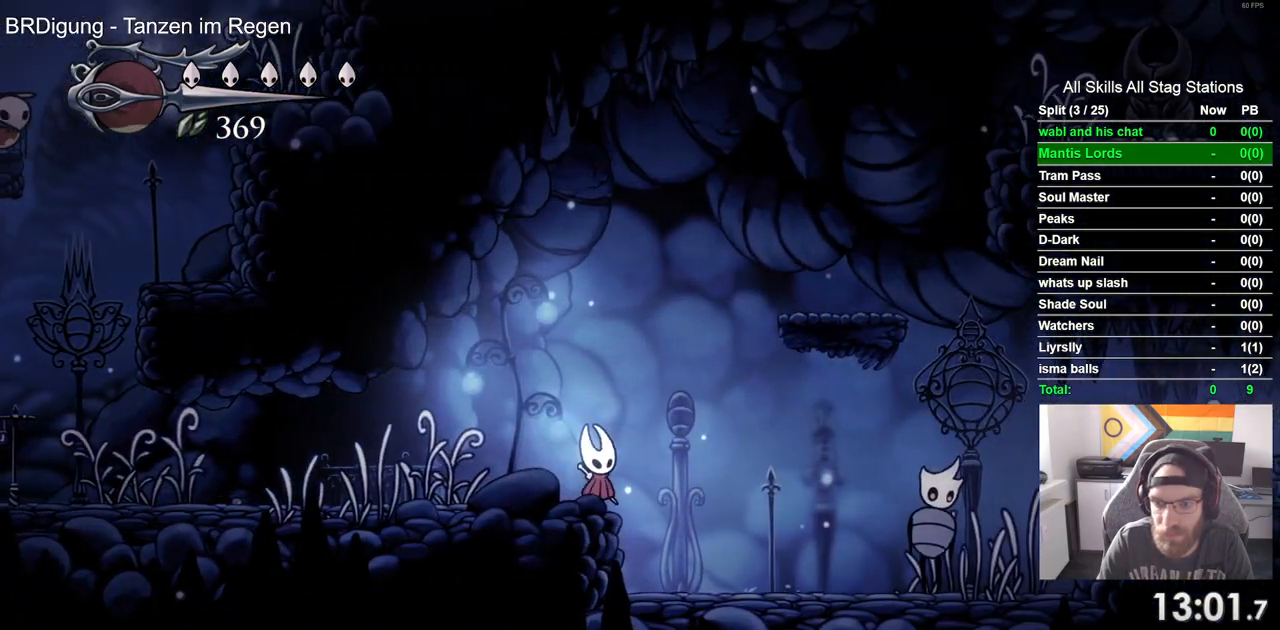
{"buttons": ["DPAD_RIGHT"], "left_stick": "center", "right_stick": "center", "events": [[267, "DPAD_RIGHT", "down"]]}
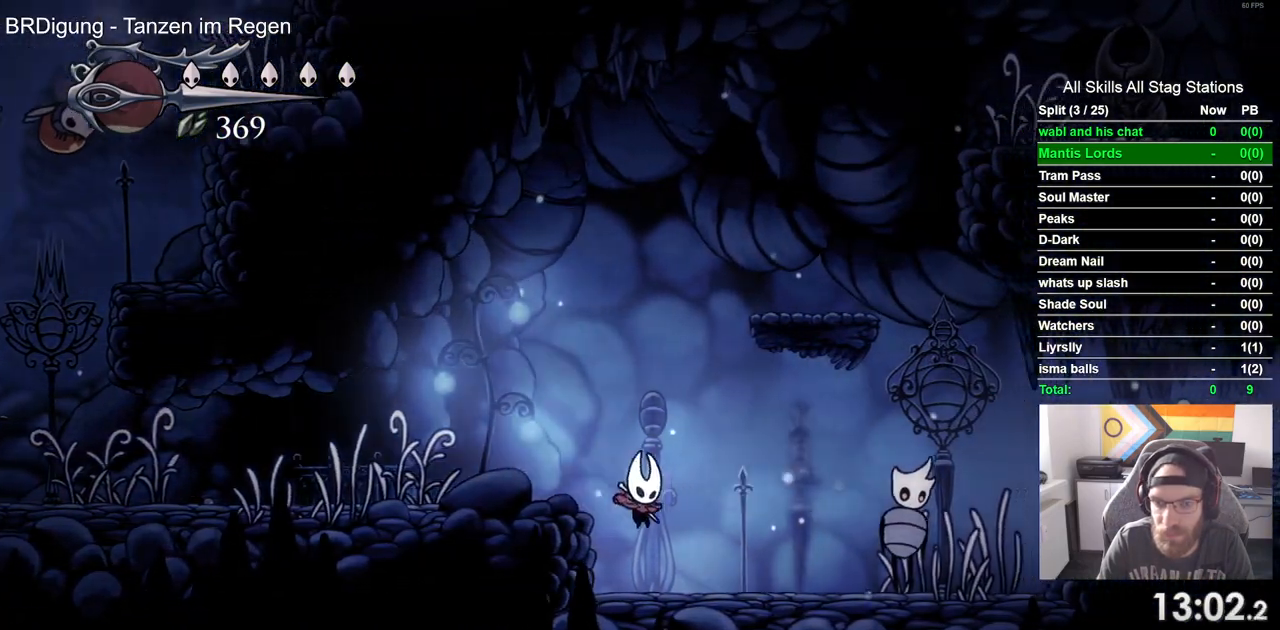
{"buttons": ["DPAD_LEFT"], "left_stick": "center", "right_stick": "center", "events": [[133, "DPAD_LEFT", "down"], [133, "DPAD_RIGHT", "up"], [183, "CROSS", "down"], [433, "CROSS", "up"]]}
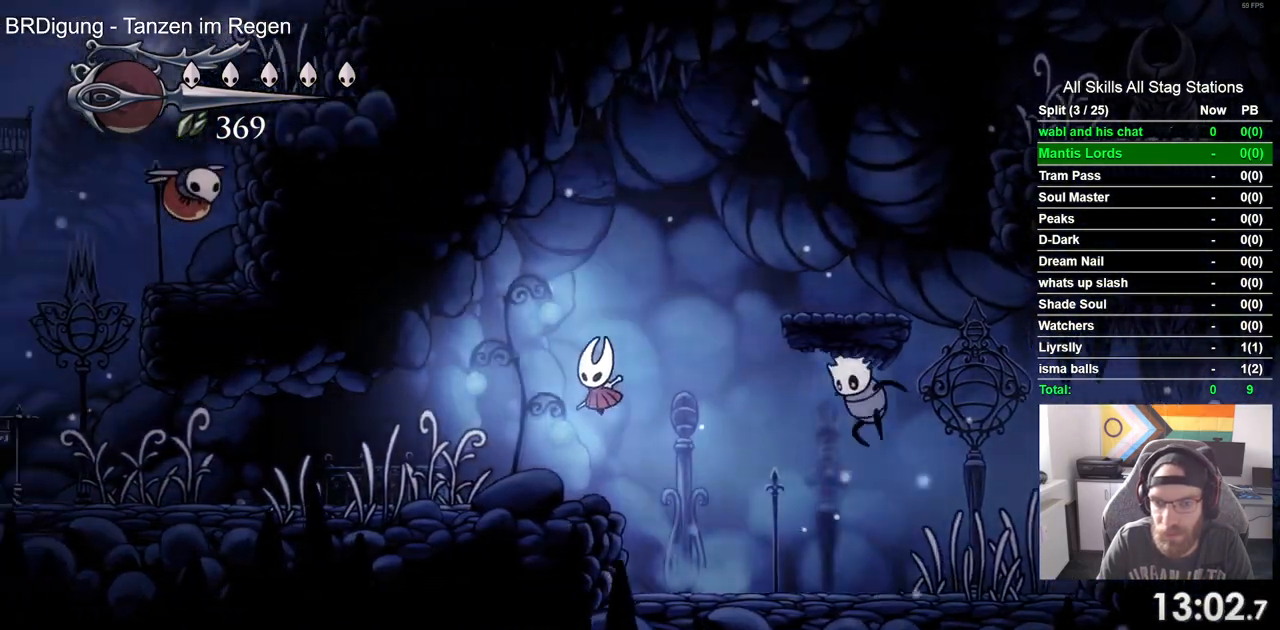
{"buttons": ["SQUARE", "DPAD_RIGHT"], "left_stick": "center", "right_stick": "center", "events": [[317, "DPAD_LEFT", "up"], [333, "DPAD_RIGHT", "down"], [483, "SQUARE", "down"]]}
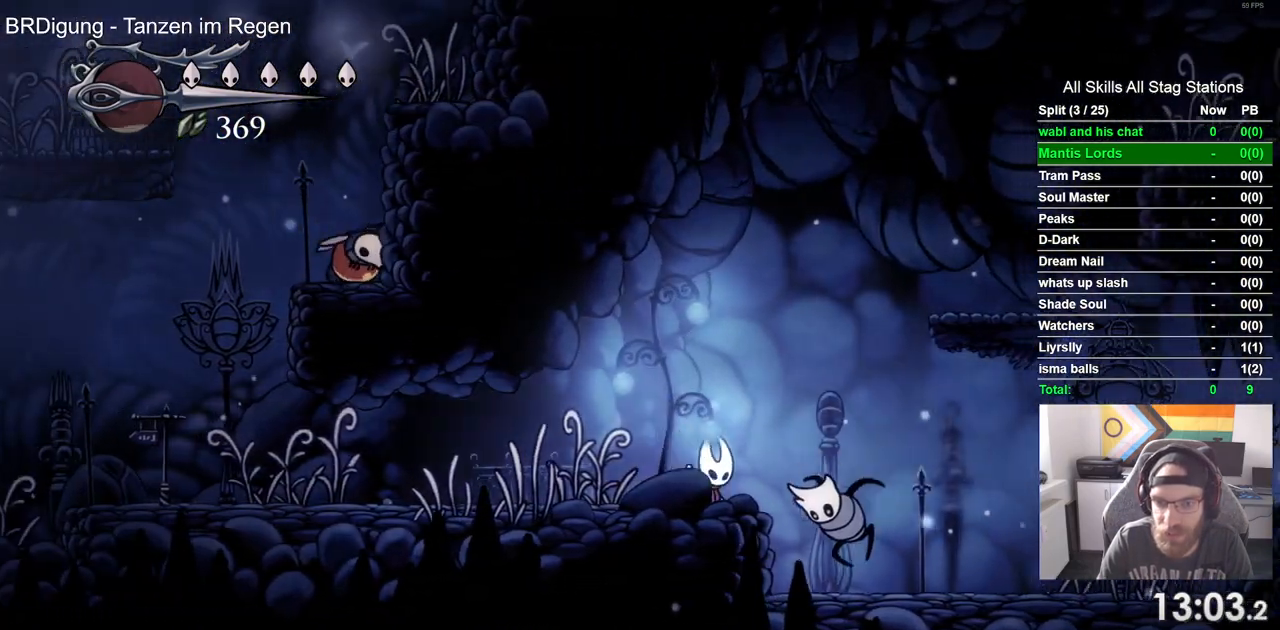
{"buttons": ["DPAD_RIGHT"], "left_stick": "center", "right_stick": "center"}
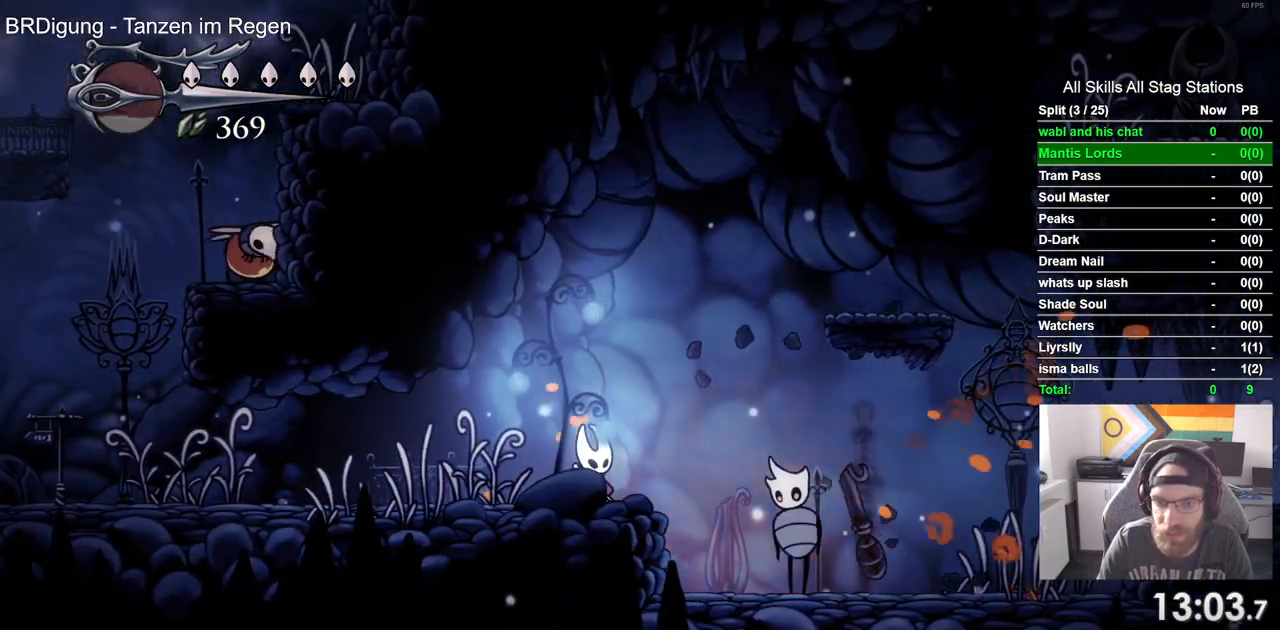
{"buttons": ["DPAD_LEFT"], "left_stick": "center", "right_stick": "center", "events": [[133, "SQUARE", "down"], [167, "DPAD_RIGHT", "up"], [217, "DPAD_LEFT", "down"], [300, "SQUARE", "up"]]}
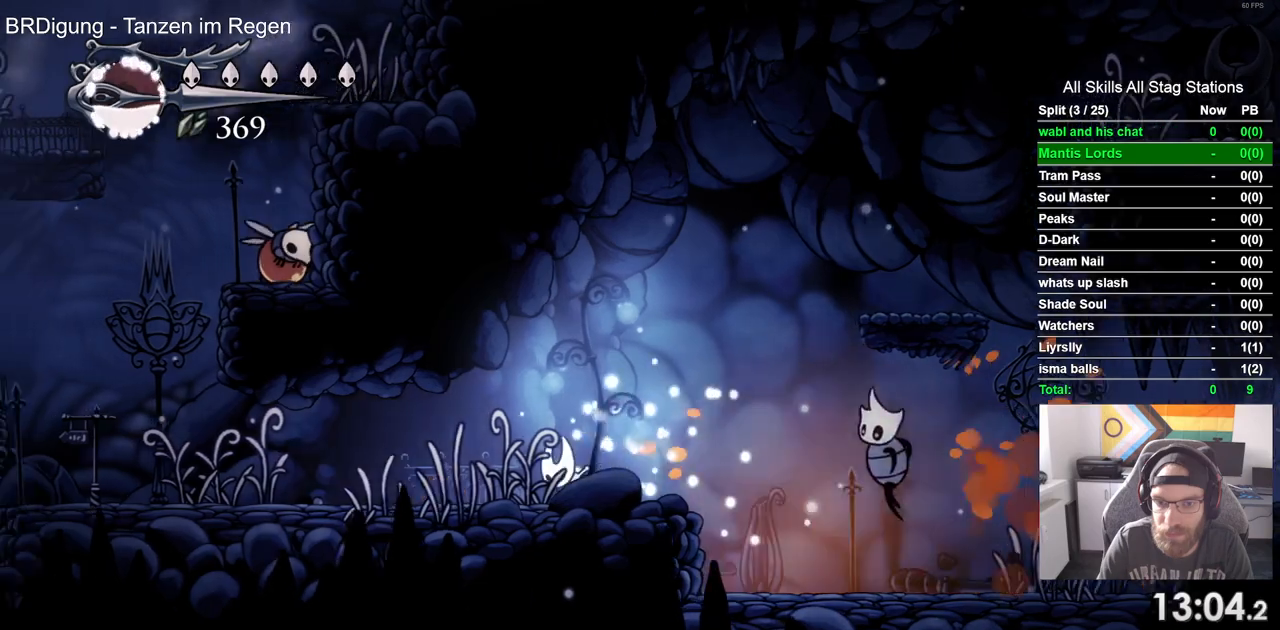
{"buttons": ["DPAD_RIGHT"], "left_stick": "center", "right_stick": "center", "events": [[333, "DPAD_LEFT", "up"], [333, "DPAD_RIGHT", "down"]]}
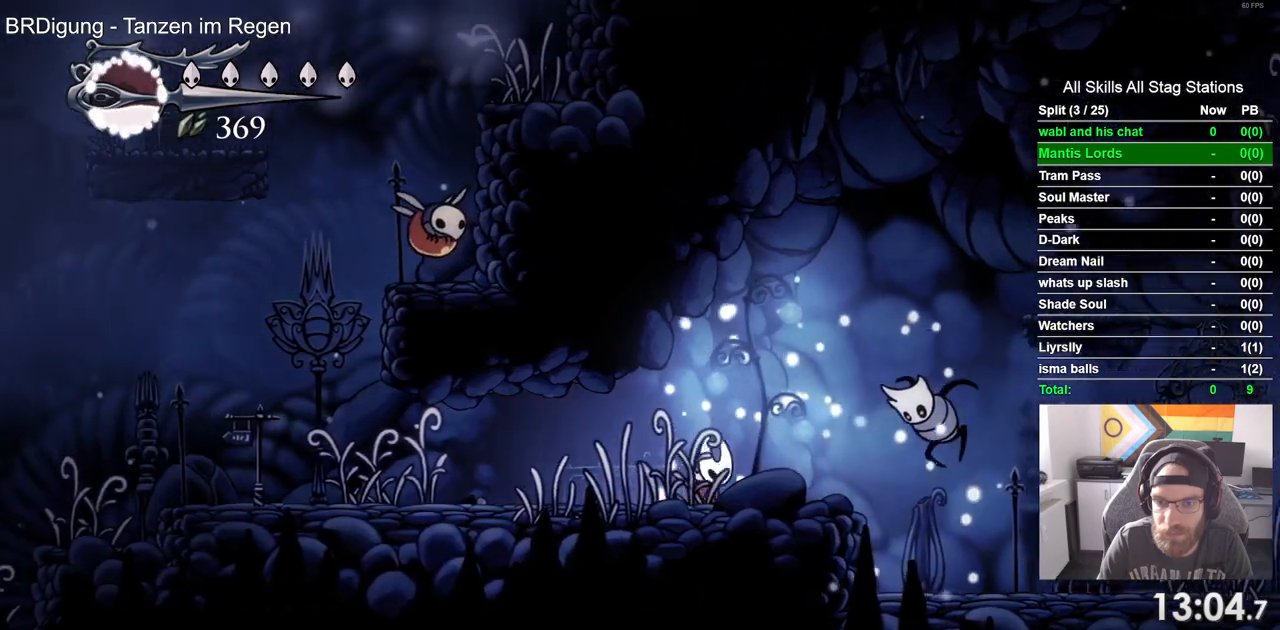
{"buttons": ["DPAD_RIGHT"], "left_stick": "center", "right_stick": "center", "events": [[83, "SQUARE", "down"], [167, "DPAD_RIGHT", "up"], [283, "SQUARE", "up"], [417, "DPAD_RIGHT", "down"]]}
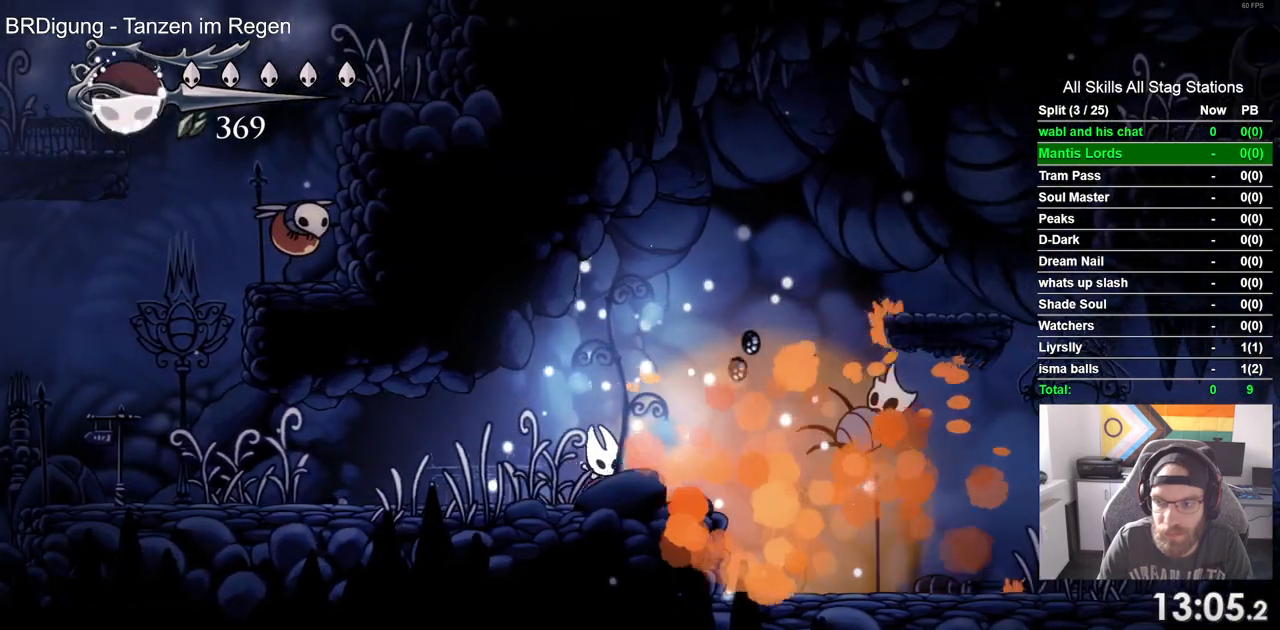
{"buttons": ["CROSS", "DPAD_RIGHT"], "left_stick": "center", "right_stick": "center", "events": [[167, "CROSS", "down"]]}
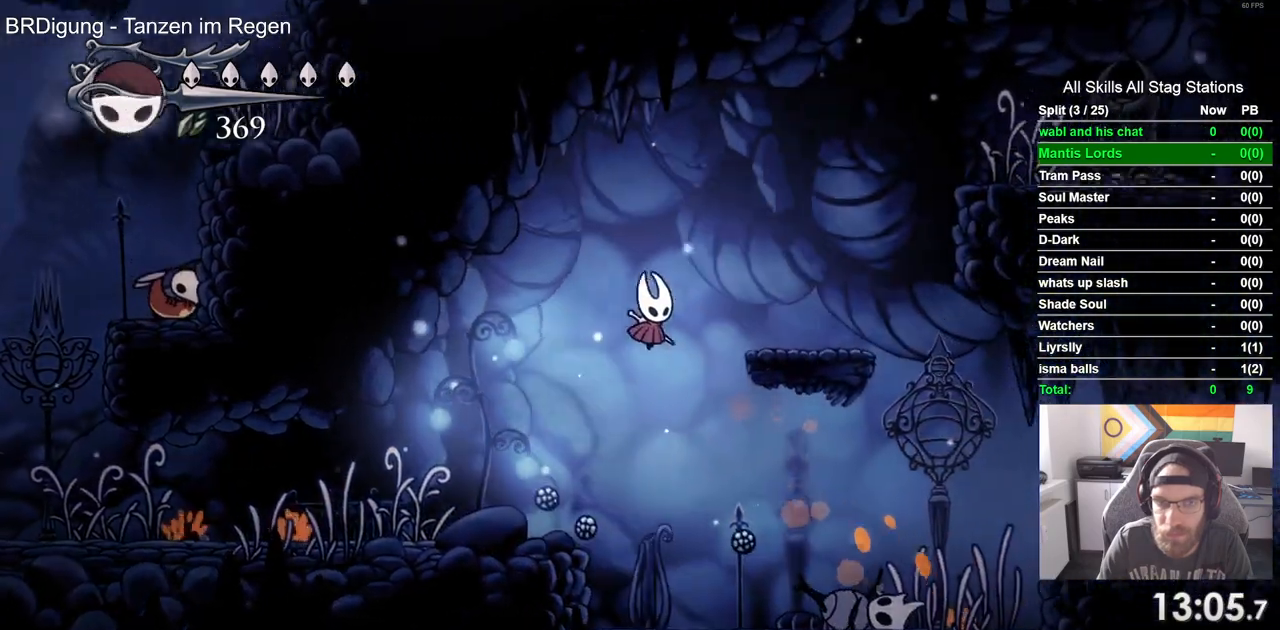
{"buttons": ["CROSS", "DPAD_RIGHT"], "left_stick": "center", "right_stick": "center", "events": [[267, "CROSS", "up"], [417, "CROSS", "down"]]}
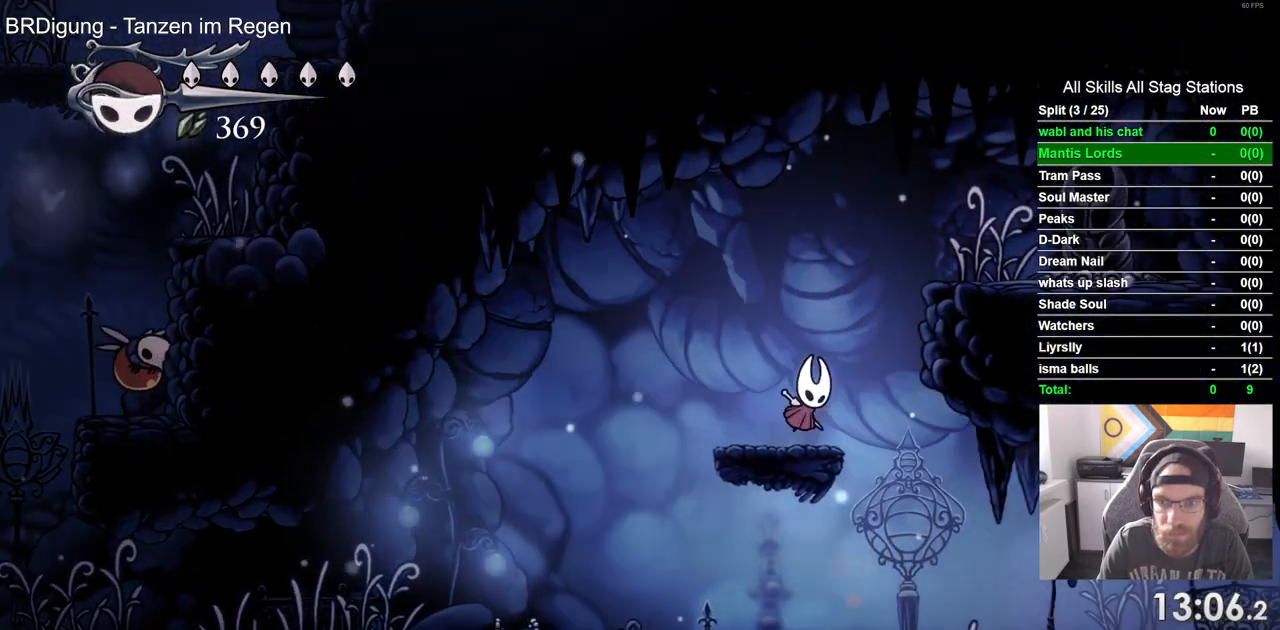
{"buttons": ["SQUARE"], "left_stick": "center", "right_stick": "center"}
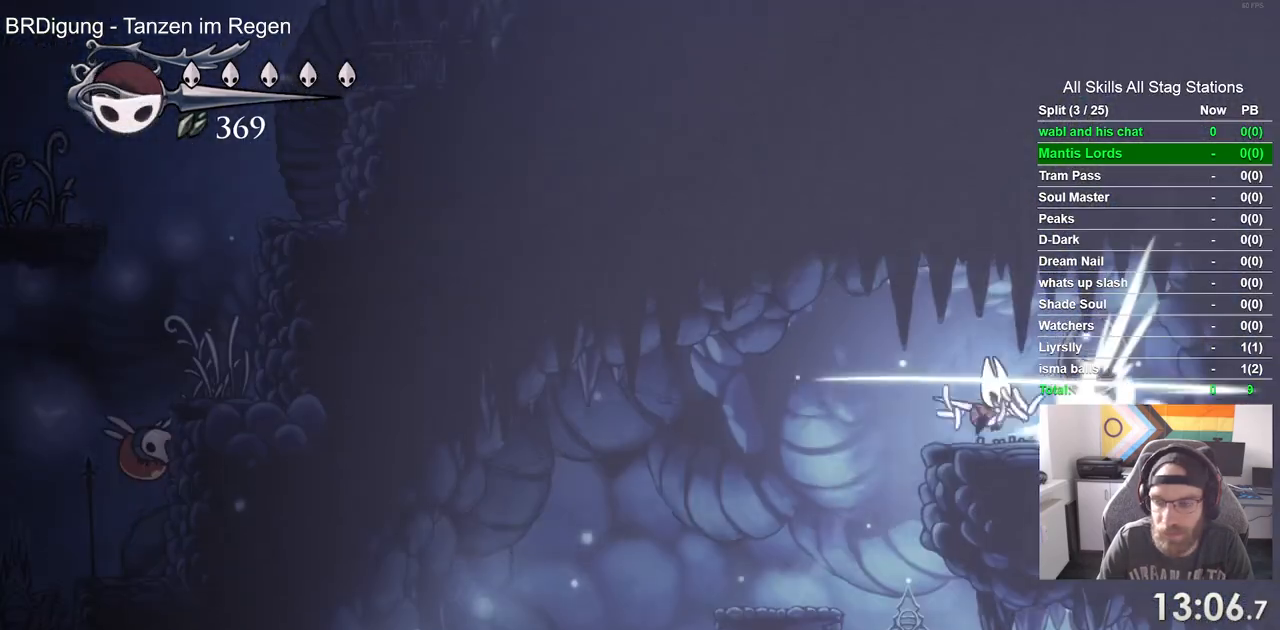
{"buttons": [], "left_stick": "center", "right_stick": "center", "events": [[33, "SQUARE", "up"], [250, "SQUARE", "down"], [383, "SQUARE", "up"]]}
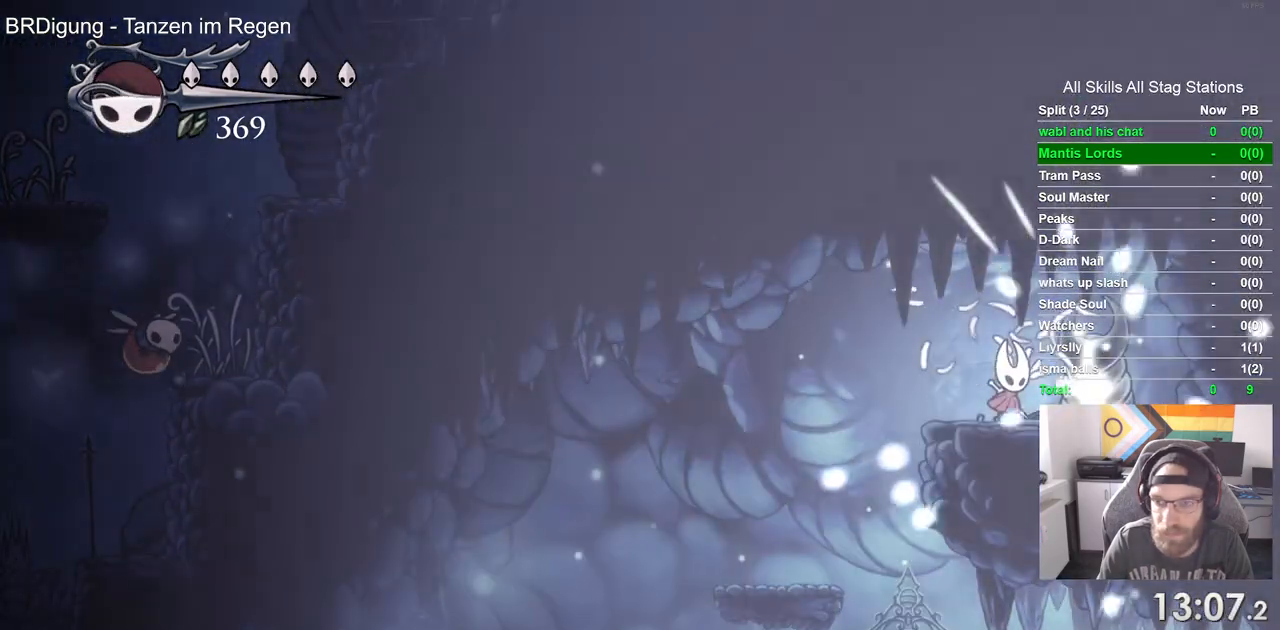
{"buttons": ["DPAD_LEFT"], "left_stick": "center", "right_stick": "center", "events": [[183, "SQUARE", "down"], [283, "DPAD_LEFT", "down"], [283, "SQUARE", "up"]]}